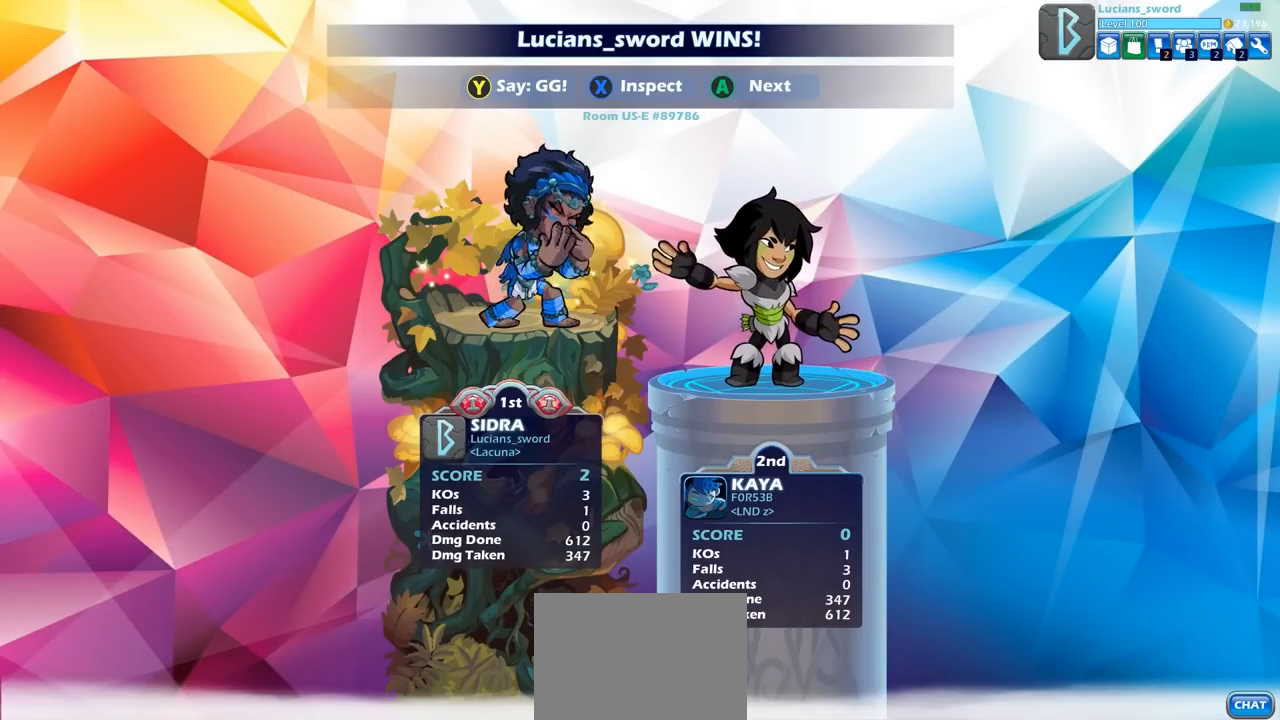
Gameplay with a controller (PlayStation layout); each line is a JSON object with the inputs held at the frame after it. "events" lists button and stick changes between this image and that frame as [ms after this image, input, new state], when the widget could be followed in between.
{"buttons": ["TRIANGLE"], "left_stick": "center", "right_stick": "center", "events": [[17, "TRIANGLE", "down"], [100, "TRIANGLE", "up"], [233, "TRIANGLE", "down"], [350, "TRIANGLE", "up"], [467, "TRIANGLE", "down"]]}
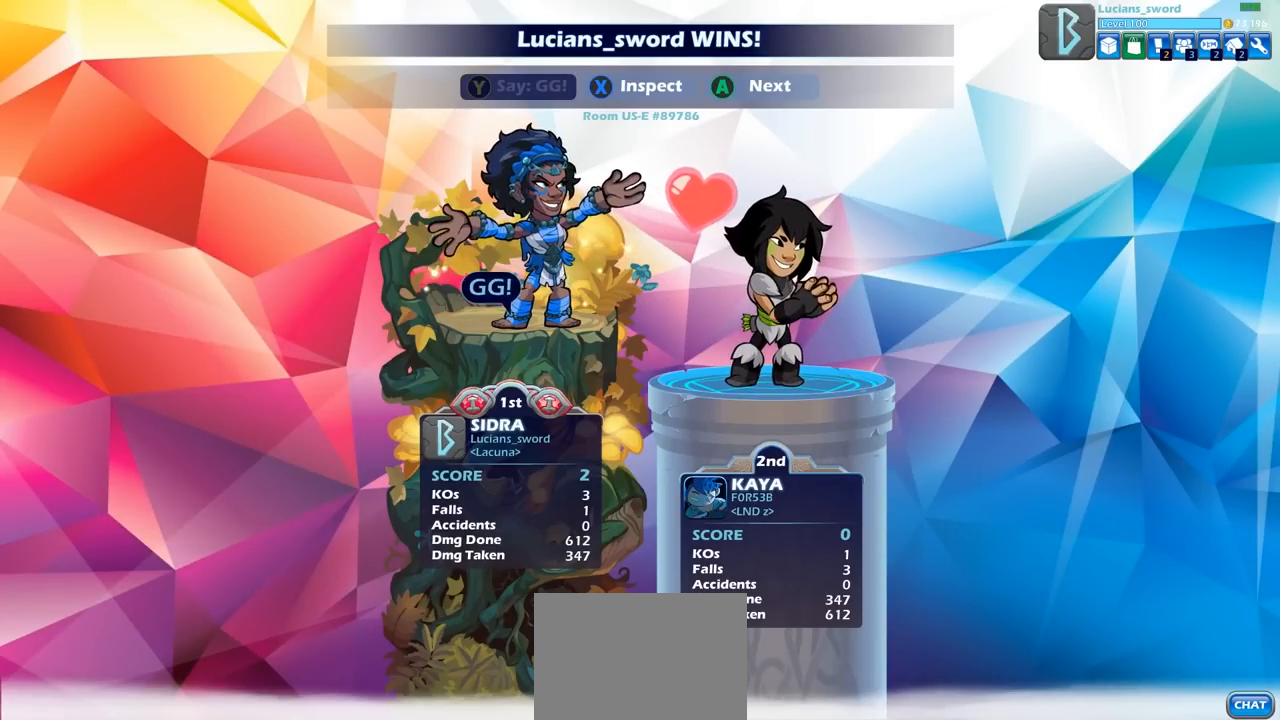
{"buttons": [], "left_stick": "center", "right_stick": "center", "events": [[67, "TRIANGLE", "up"]]}
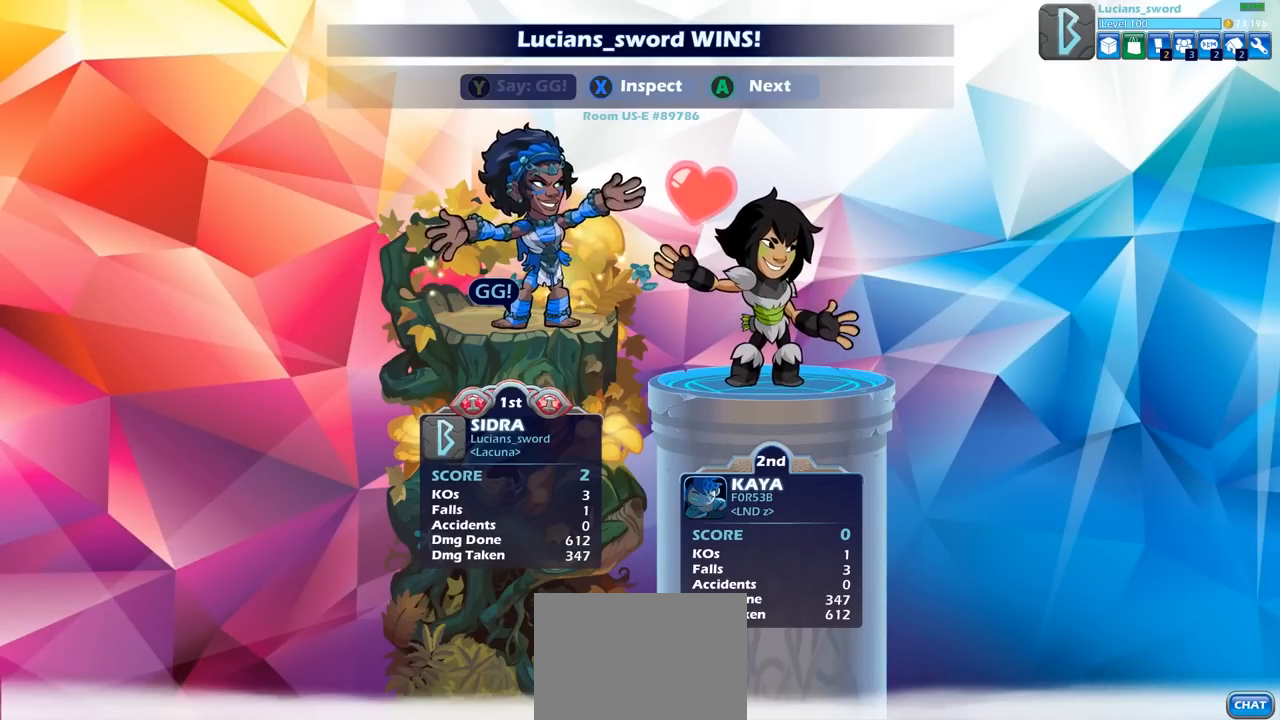
{"buttons": [], "left_stick": "center", "right_stick": "center", "events": []}
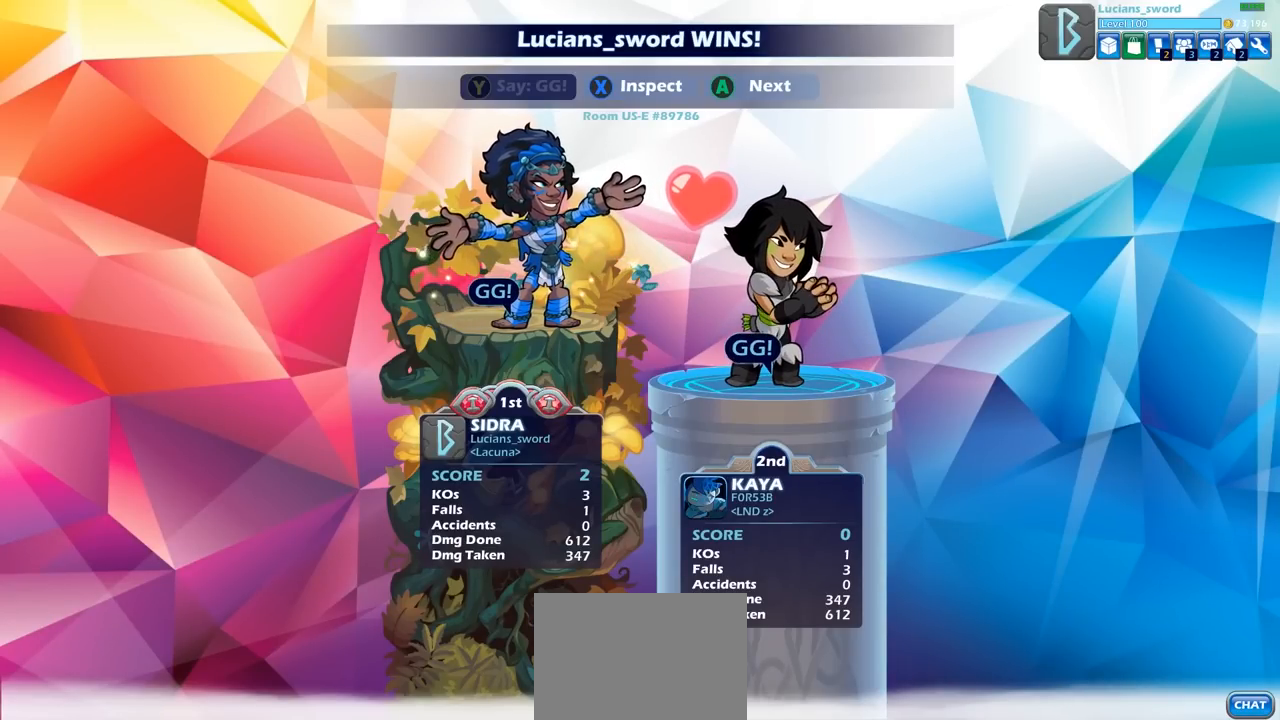
{"buttons": [], "left_stick": "center", "right_stick": "center", "events": []}
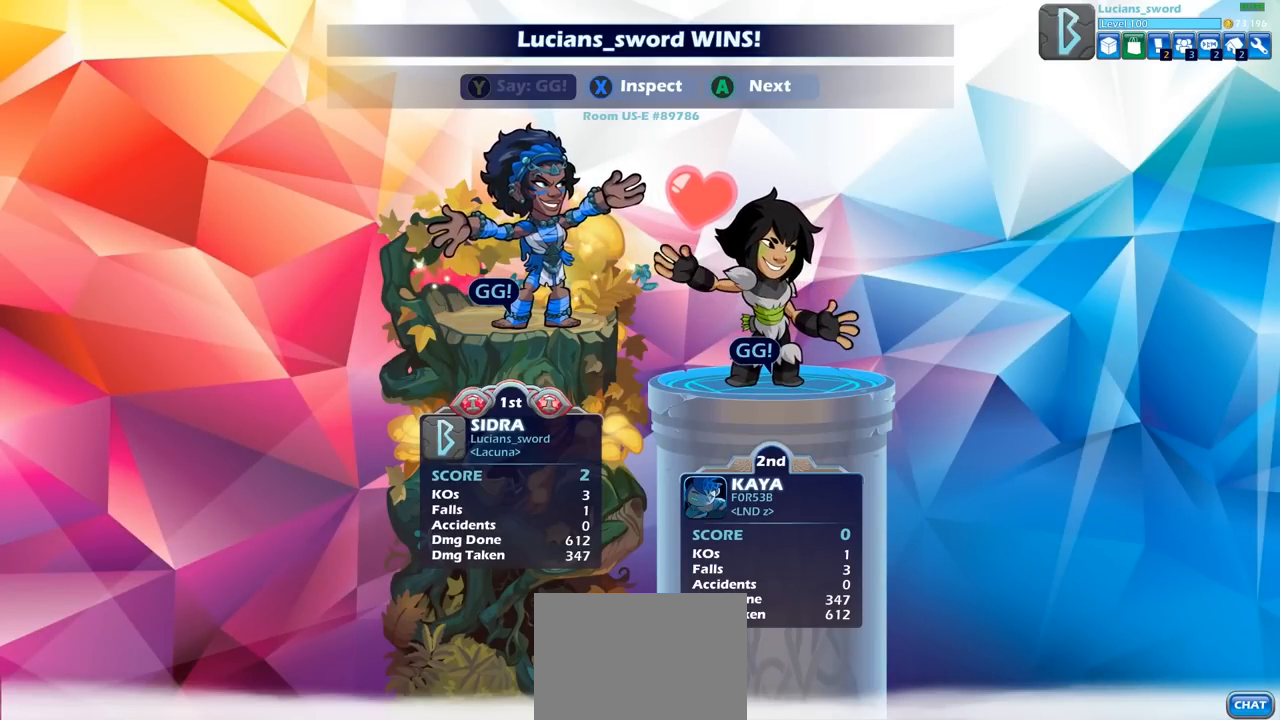
{"buttons": [], "left_stick": "center", "right_stick": "center", "events": []}
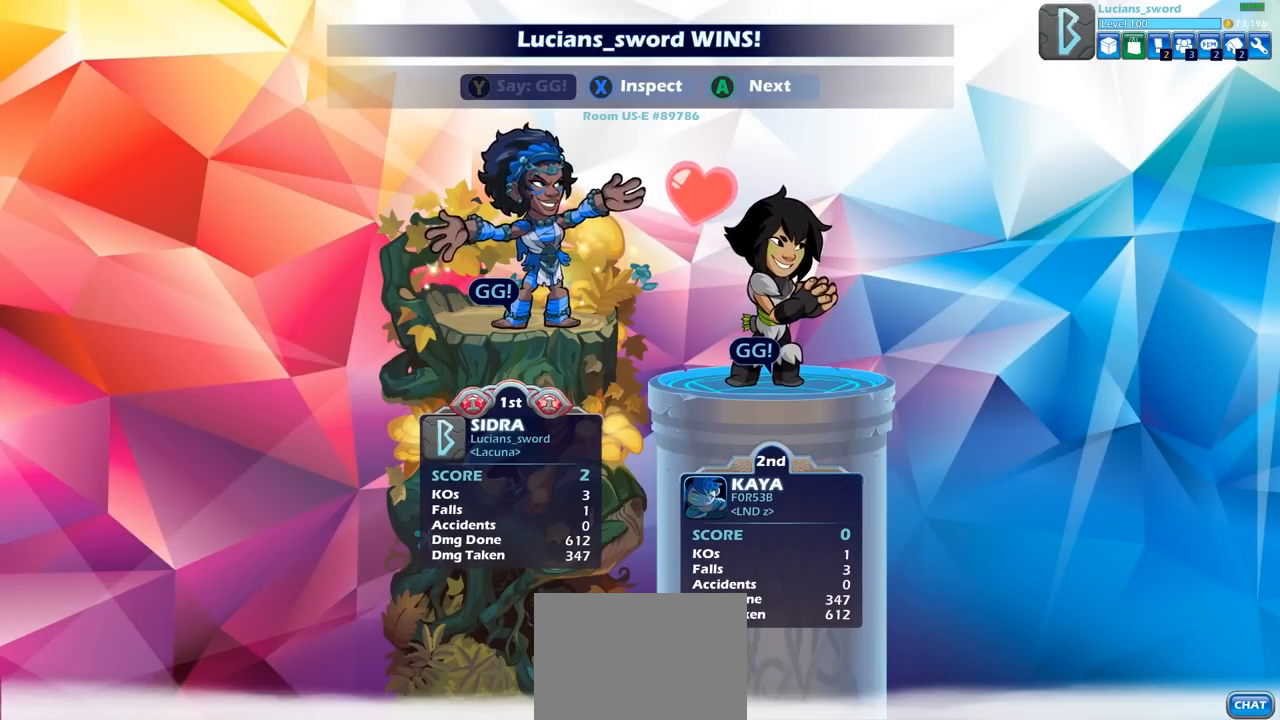
{"buttons": ["CROSS"], "left_stick": "center", "right_stick": "center", "events": [[467, "CROSS", "down"]]}
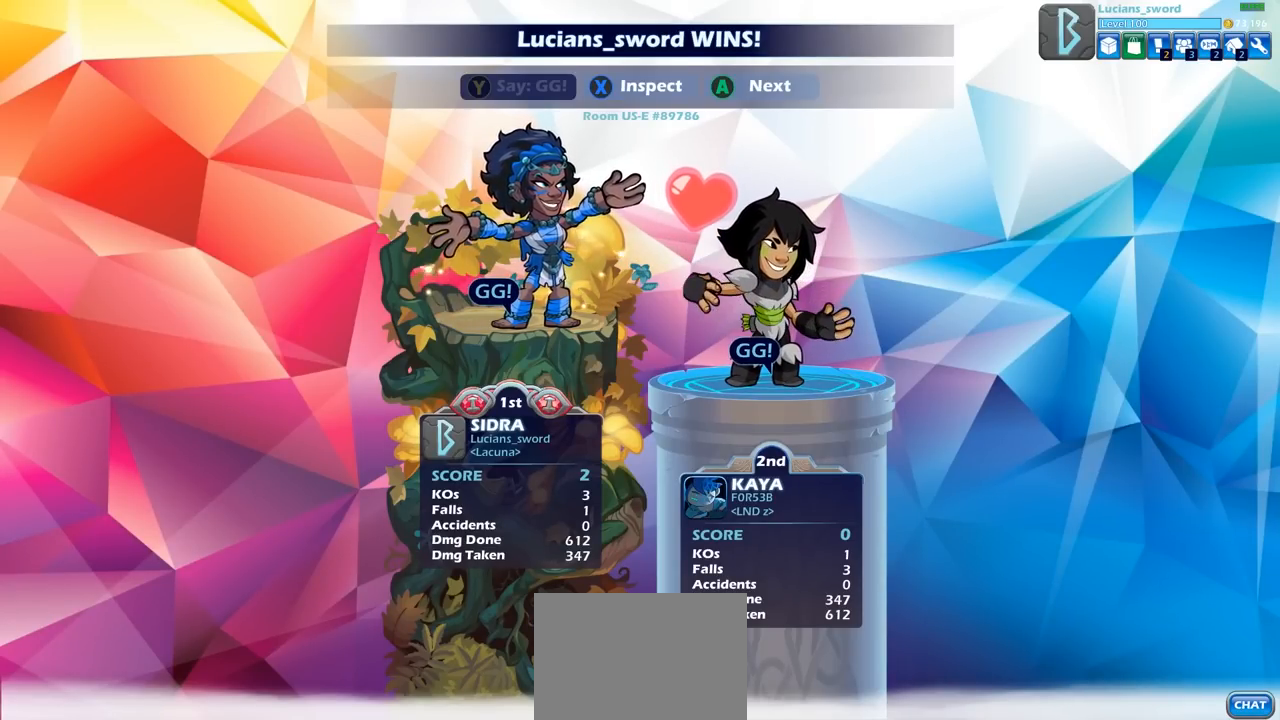
{"buttons": [], "left_stick": "center", "right_stick": "center", "events": [[33, "CROSS", "up"]]}
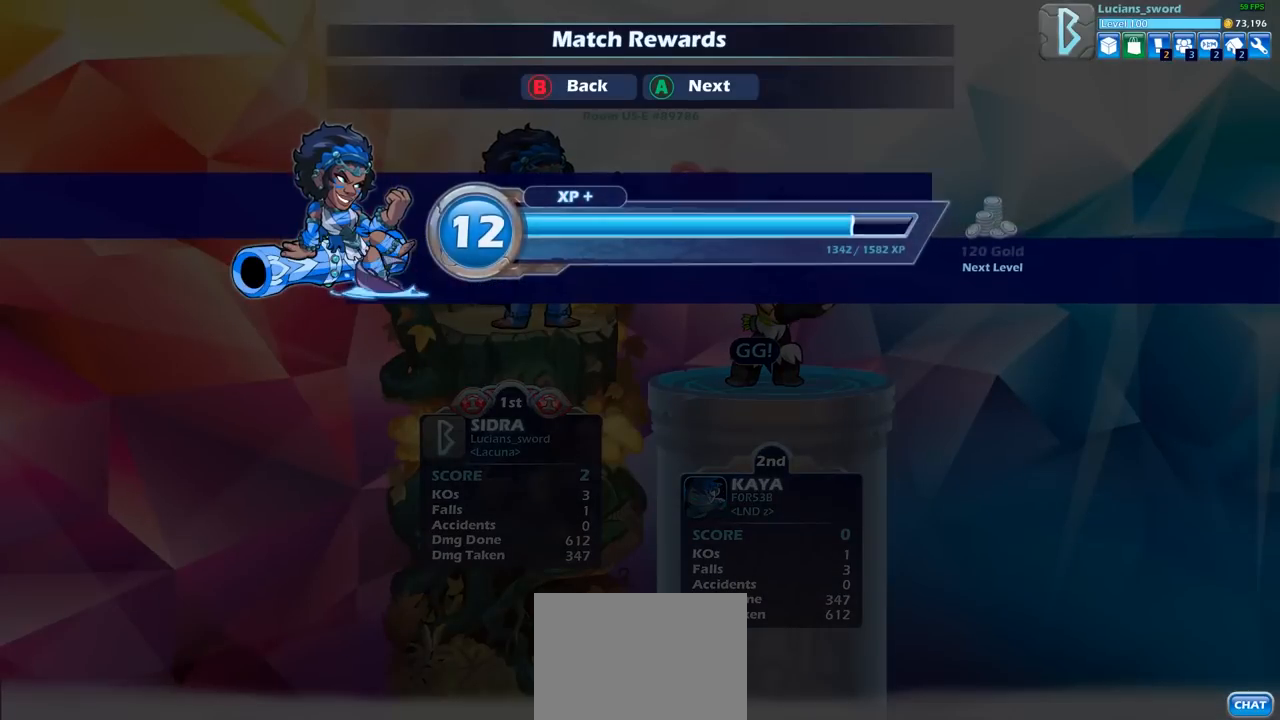
{"buttons": [], "left_stick": "center", "right_stick": "center", "events": []}
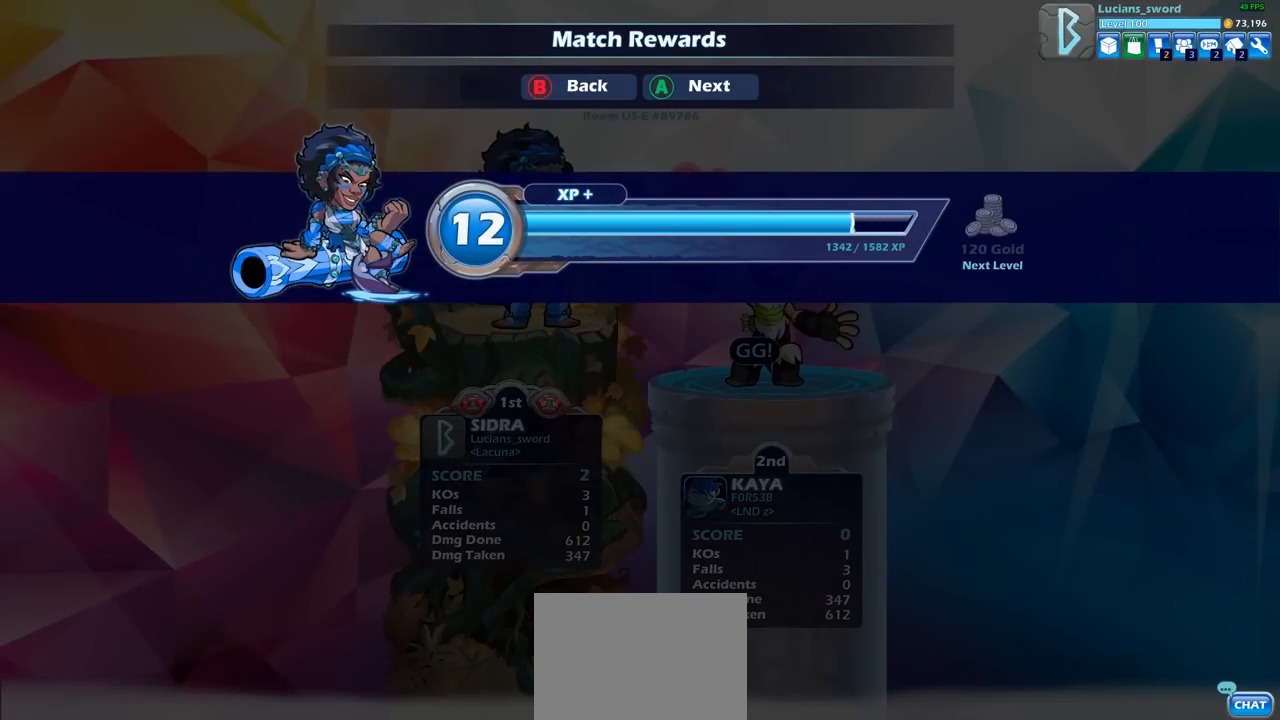
{"buttons": [], "left_stick": "center", "right_stick": "center", "events": []}
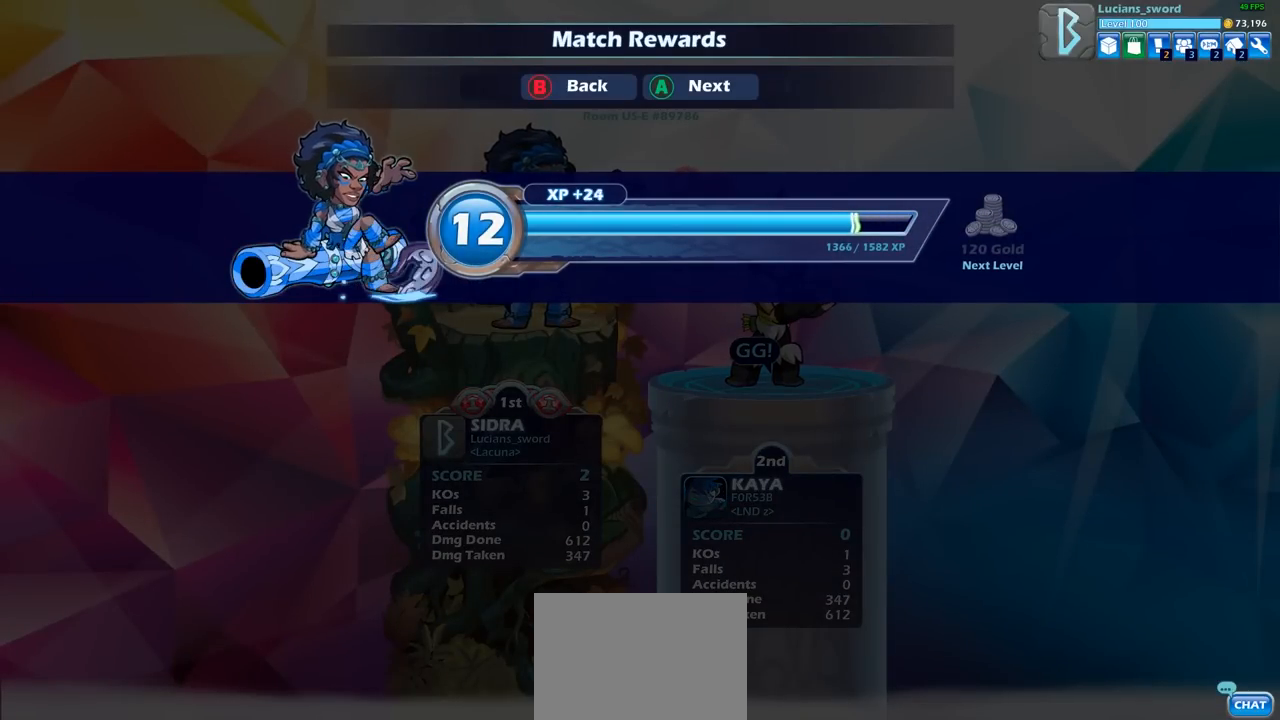
{"buttons": [], "left_stick": "center", "right_stick": "center", "events": []}
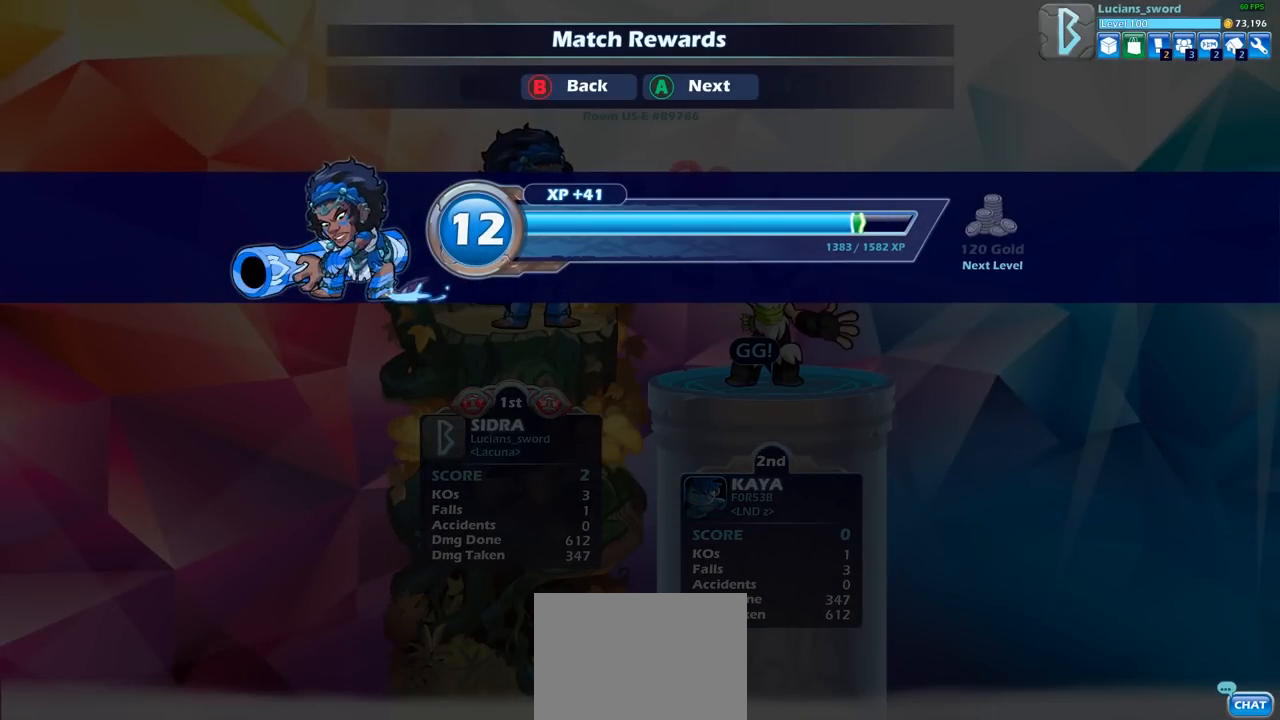
{"buttons": [], "left_stick": "center", "right_stick": "center", "events": [[67, "CROSS", "down"], [150, "CROSS", "up"]]}
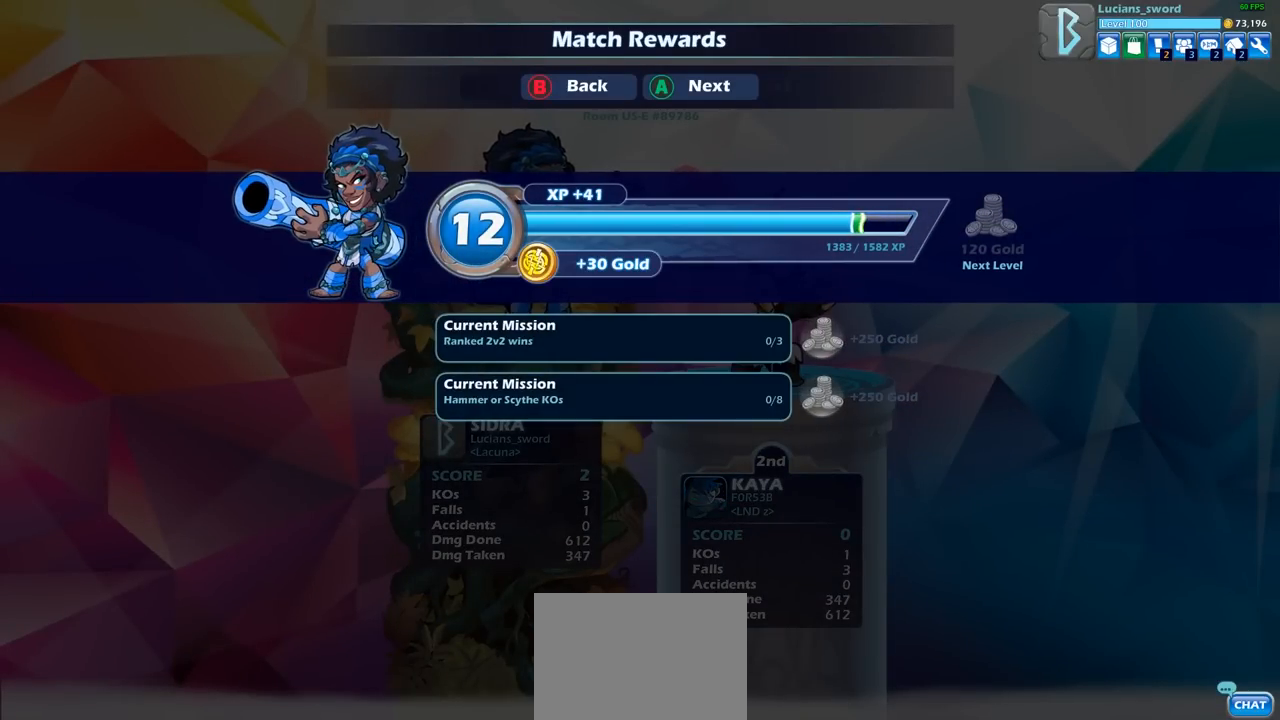
{"buttons": [], "left_stick": "center", "right_stick": "center", "events": [[100, "CROSS", "down"], [183, "CROSS", "up"]]}
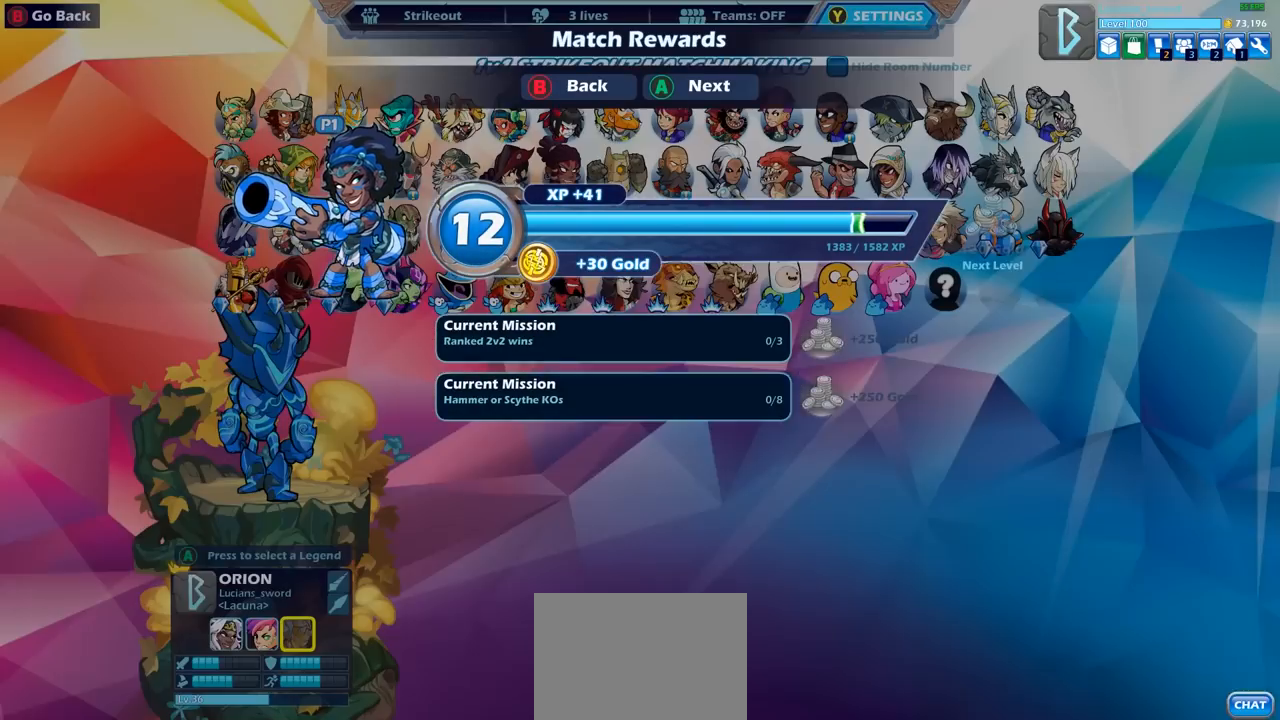
{"buttons": [], "left_stick": "center", "right_stick": "center", "events": []}
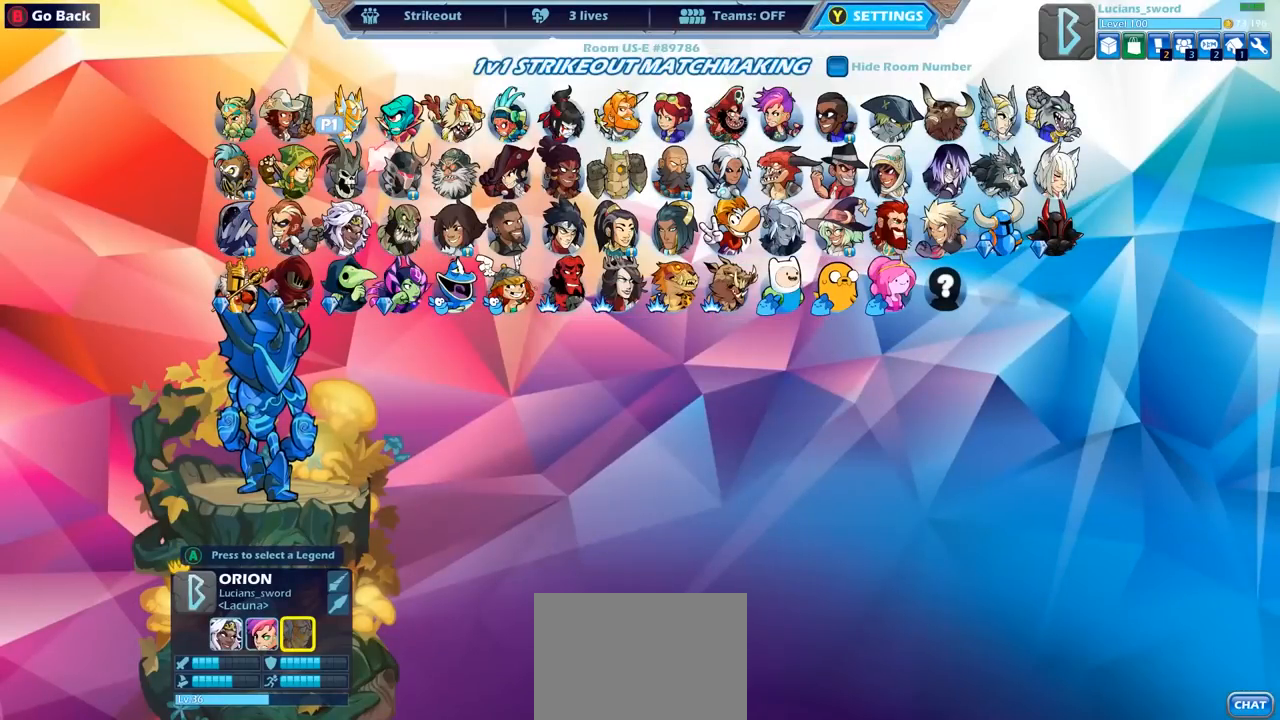
{"buttons": [], "left_stick": "center", "right_stick": "center", "events": []}
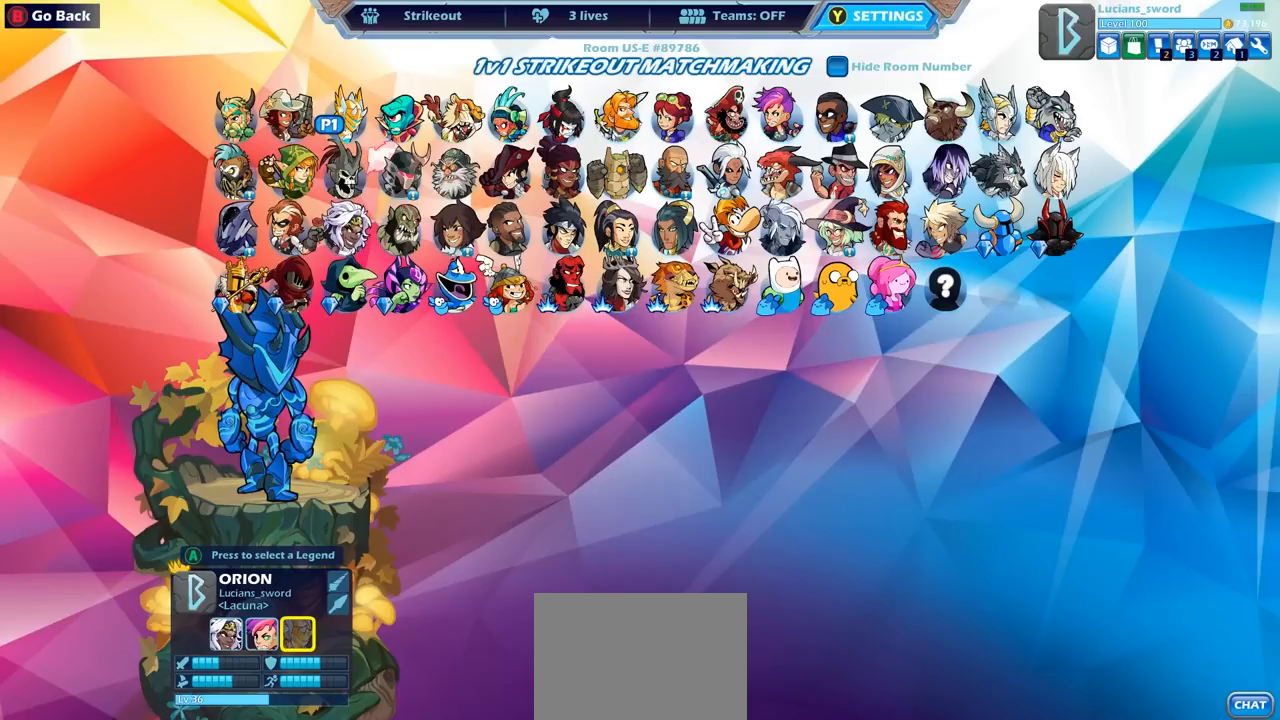
{"buttons": [], "left_stick": "center", "right_stick": "center", "events": []}
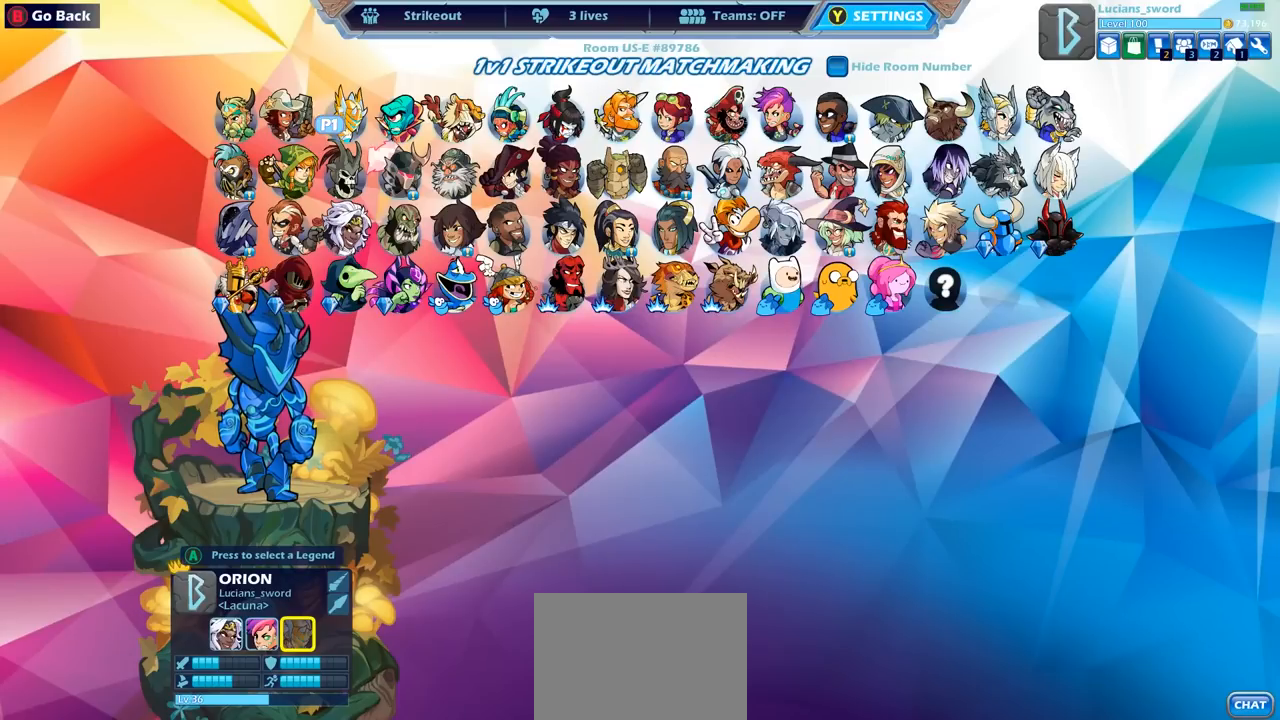
{"buttons": [], "left_stick": "center", "right_stick": "center", "events": []}
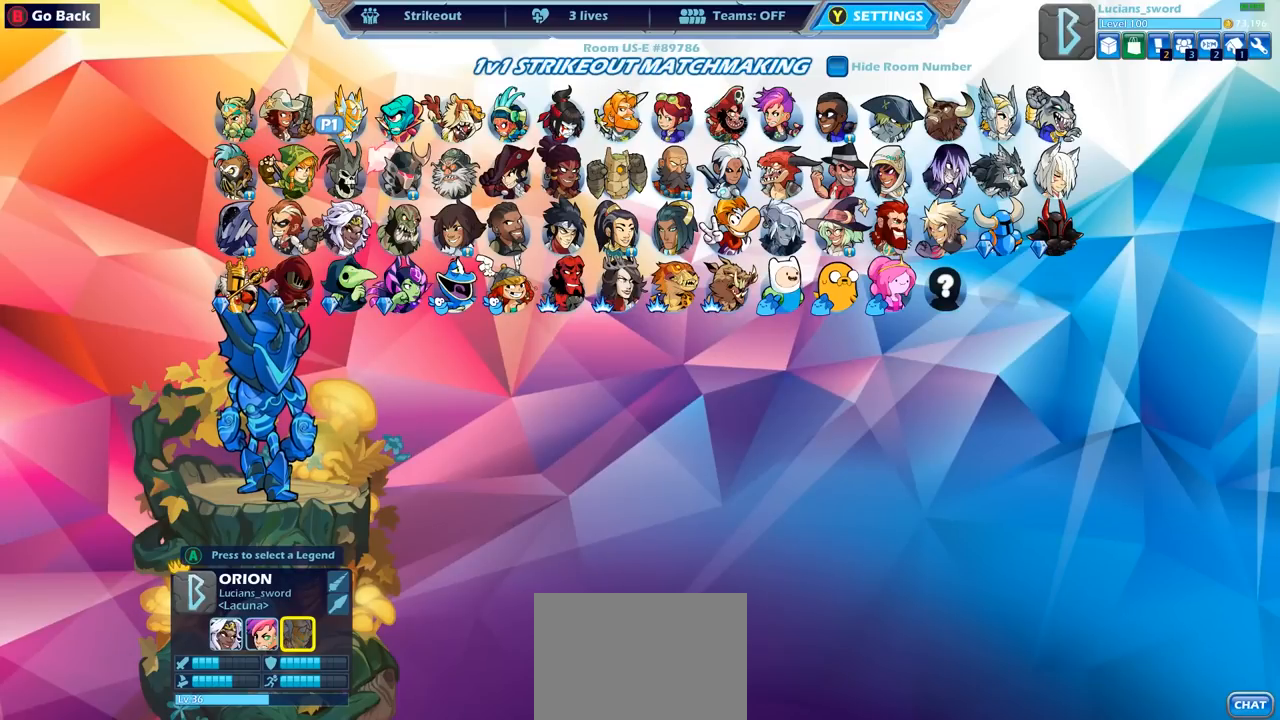
{"buttons": [], "left_stick": "center", "right_stick": "center", "events": []}
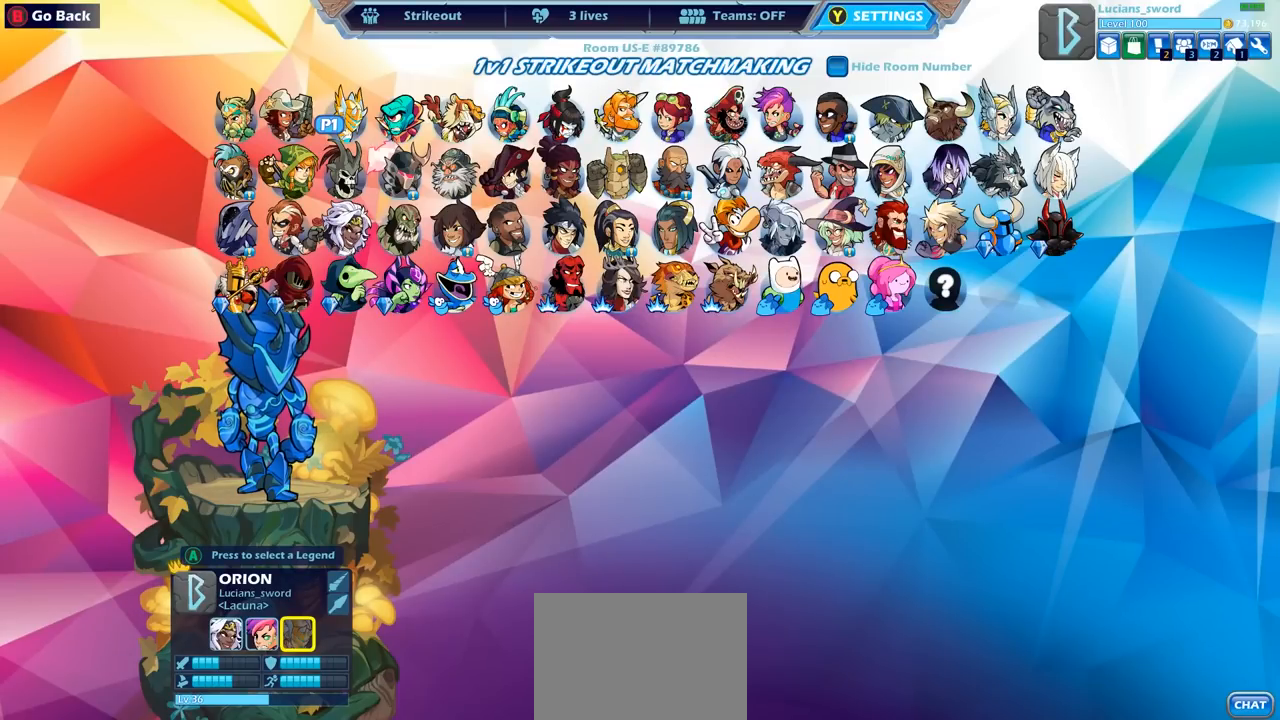
{"buttons": [], "left_stick": "center", "right_stick": "center", "events": []}
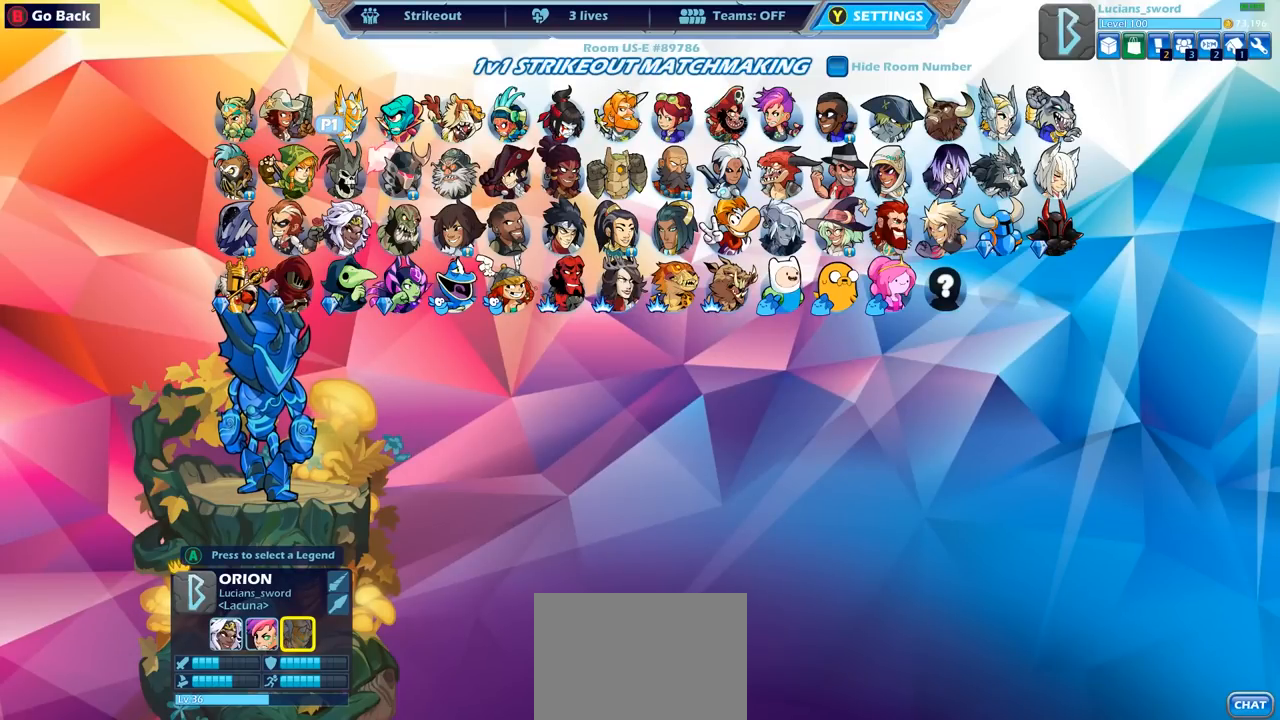
{"buttons": [], "left_stick": "center", "right_stick": "center", "events": [[267, "DPAD_LEFT", "down"], [400, "DPAD_LEFT", "up"]]}
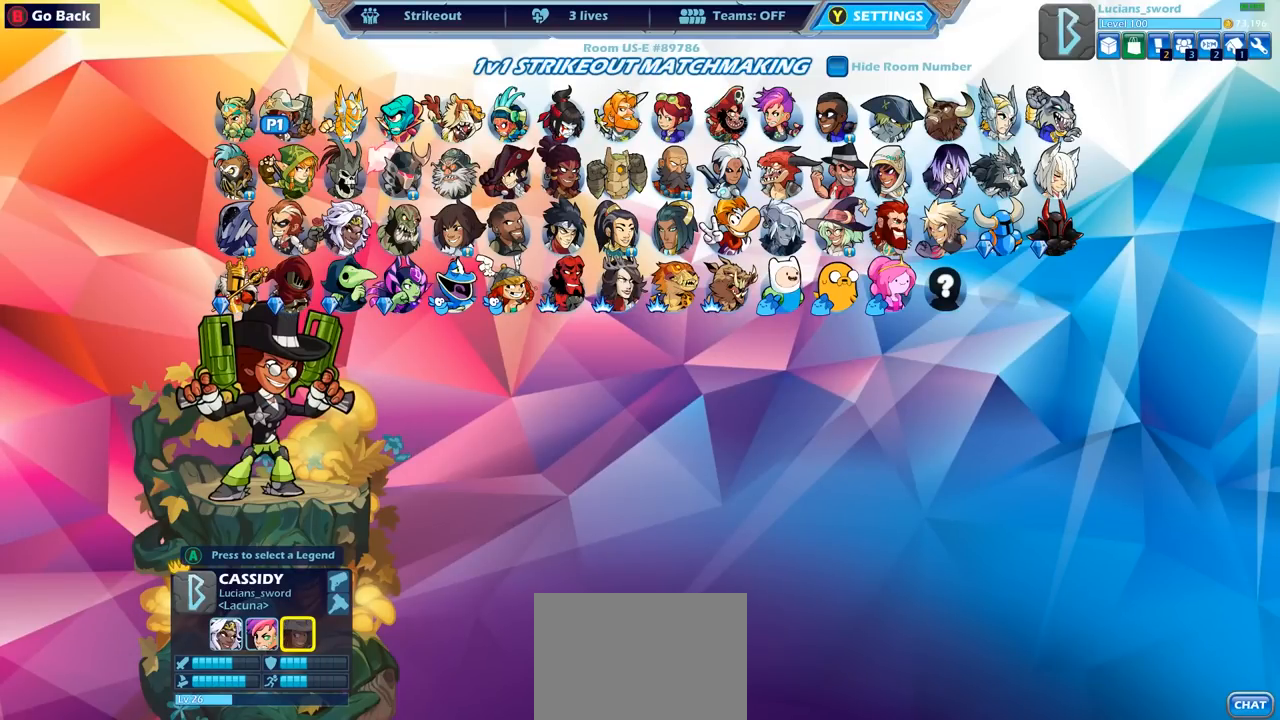
{"buttons": ["DPAD_RIGHT"], "left_stick": "center", "right_stick": "center", "events": [[433, "DPAD_RIGHT", "down"]]}
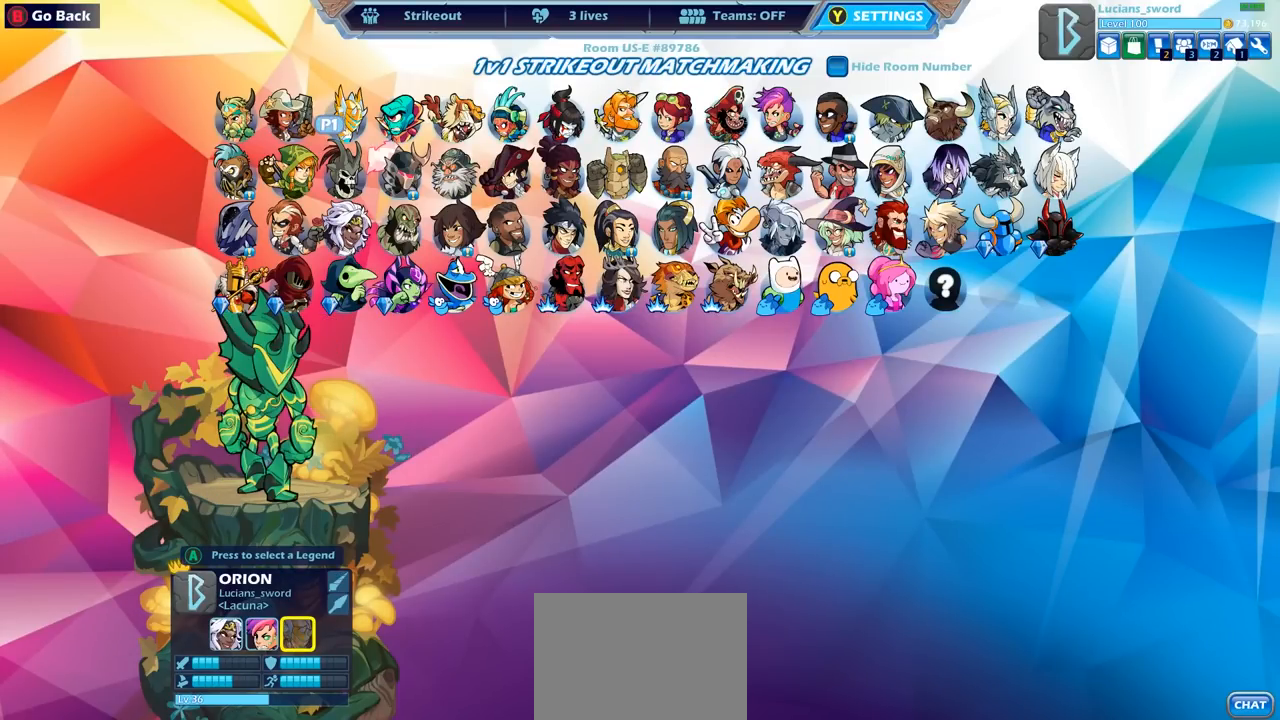
{"buttons": ["DPAD_DOWN"], "left_stick": "center", "right_stick": "center", "events": [[83, "DPAD_RIGHT", "up"], [200, "DPAD_RIGHT", "down"], [267, "DPAD_RIGHT", "up"], [383, "DPAD_DOWN", "down"]]}
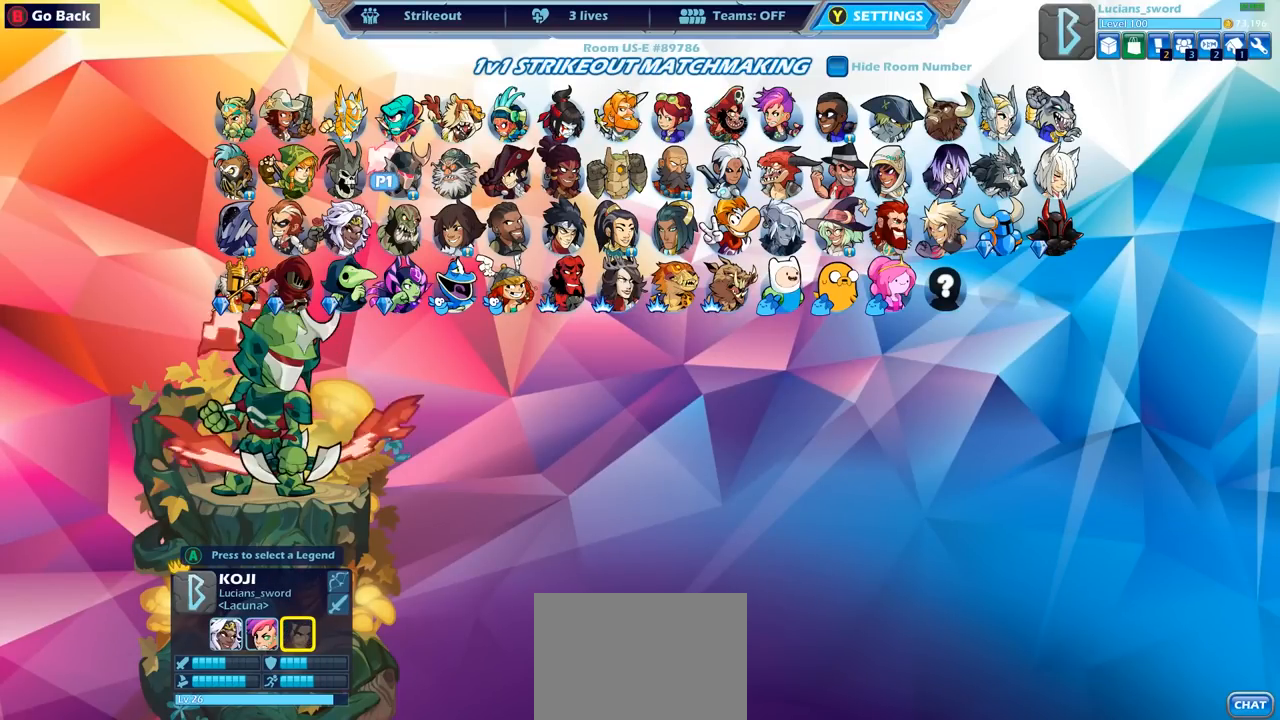
{"buttons": [], "left_stick": "center", "right_stick": "center", "events": [[17, "DPAD_DOWN", "up"], [183, "DPAD_LEFT", "down"], [283, "DPAD_LEFT", "up"], [383, "DPAD_LEFT", "down"], [450, "DPAD_LEFT", "up"]]}
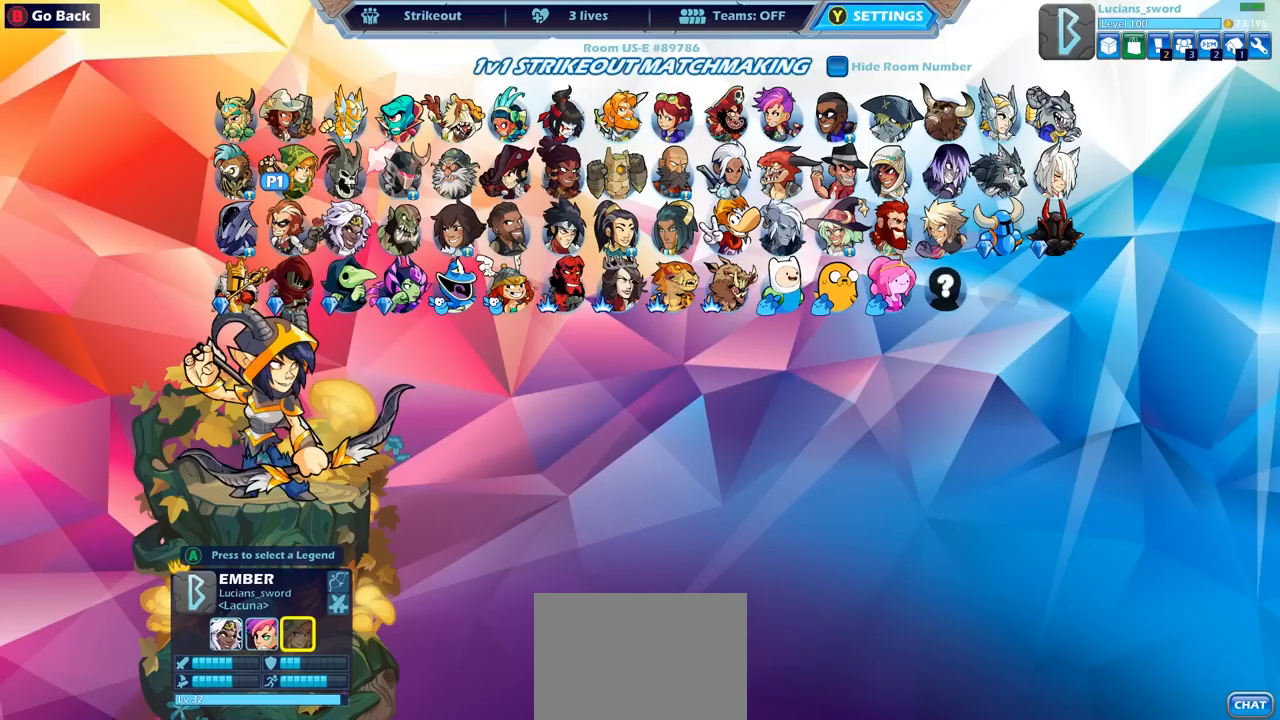
{"buttons": ["DPAD_RIGHT"], "left_stick": "center", "right_stick": "center", "events": [[183, "DPAD_UP", "down"], [333, "DPAD_UP", "up"], [450, "DPAD_RIGHT", "down"]]}
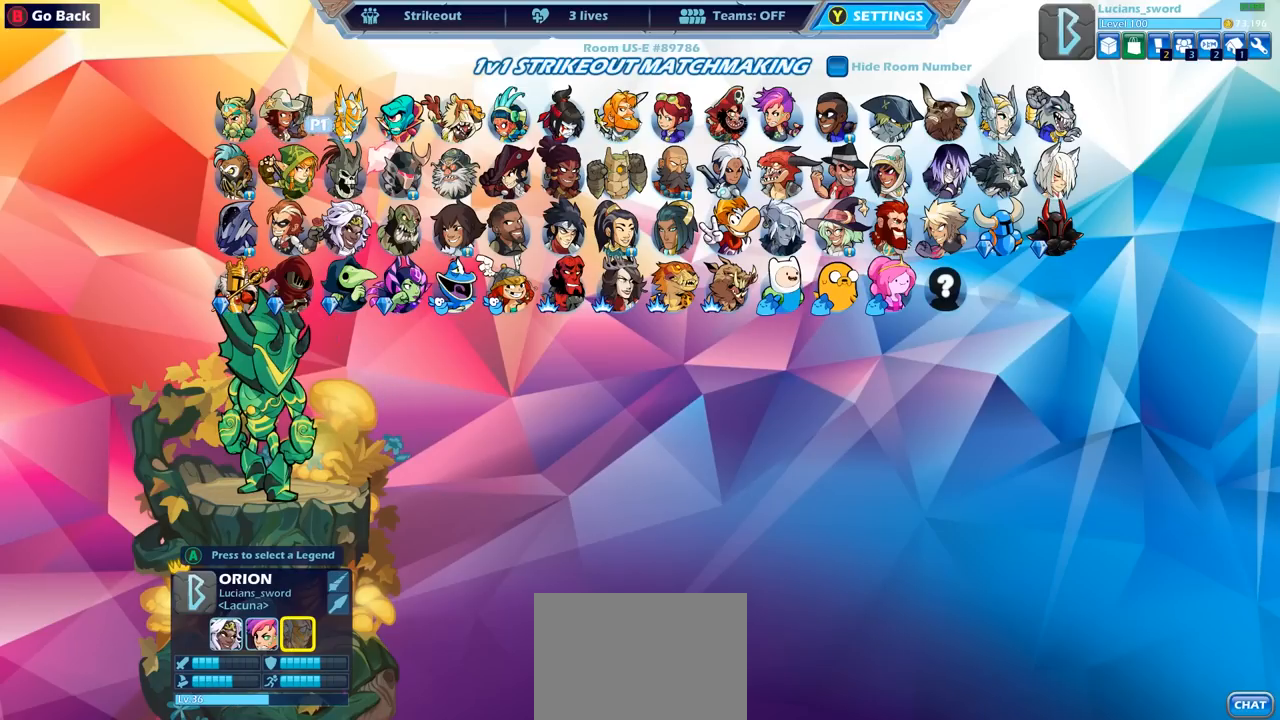
{"buttons": [], "left_stick": "center", "right_stick": "center", "events": [[67, "DPAD_RIGHT", "up"], [250, "DPAD_DOWN", "down"], [383, "DPAD_DOWN", "up"]]}
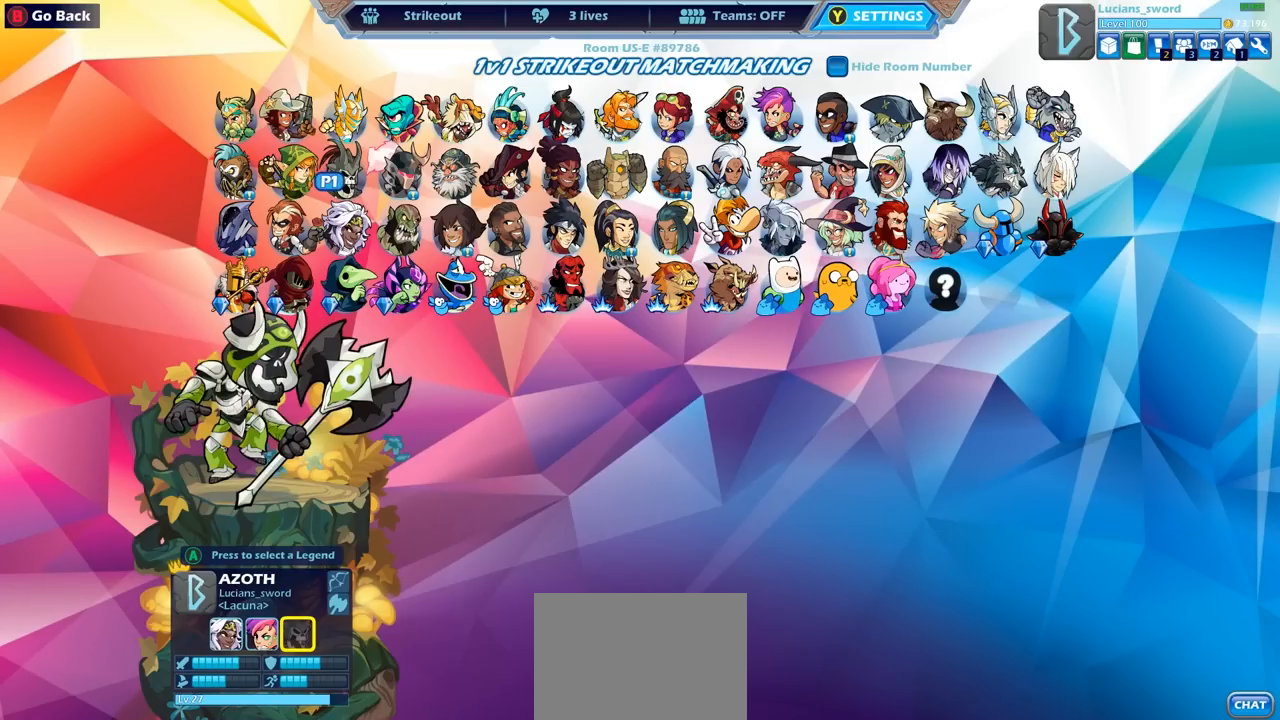
{"buttons": [], "left_stick": "center", "right_stick": "center", "events": []}
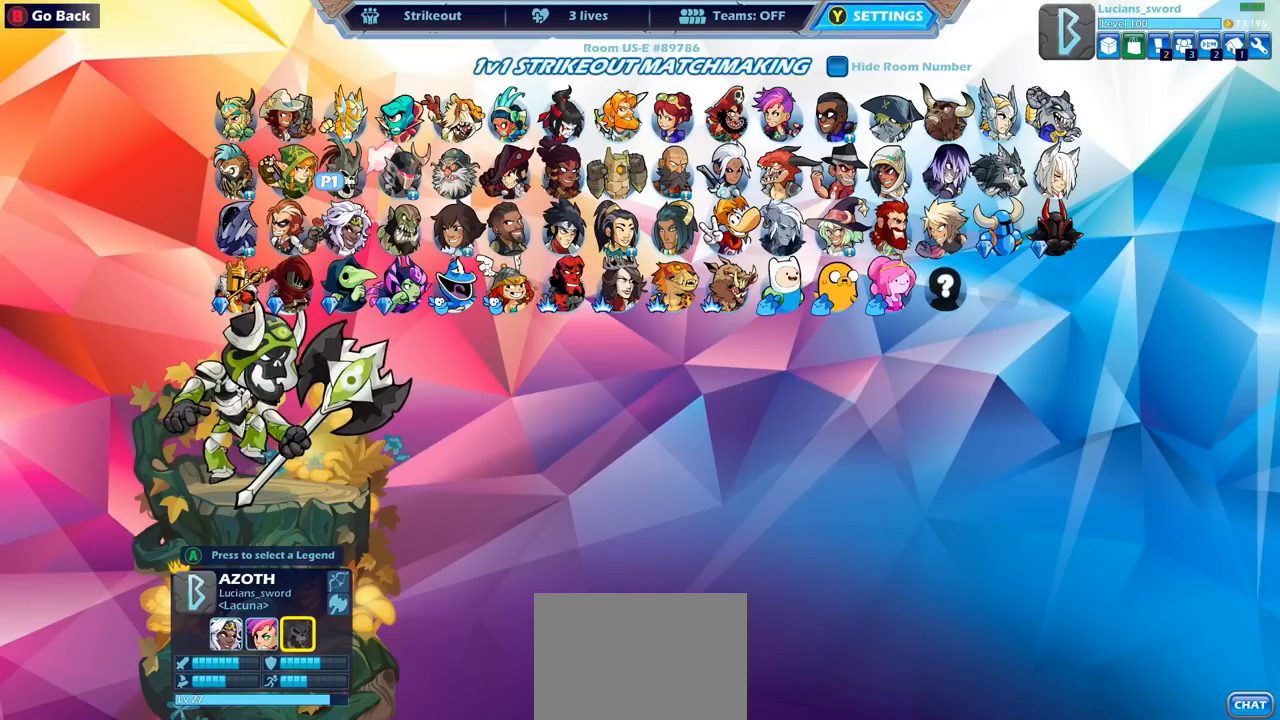
{"buttons": [], "left_stick": "center", "right_stick": "center", "events": []}